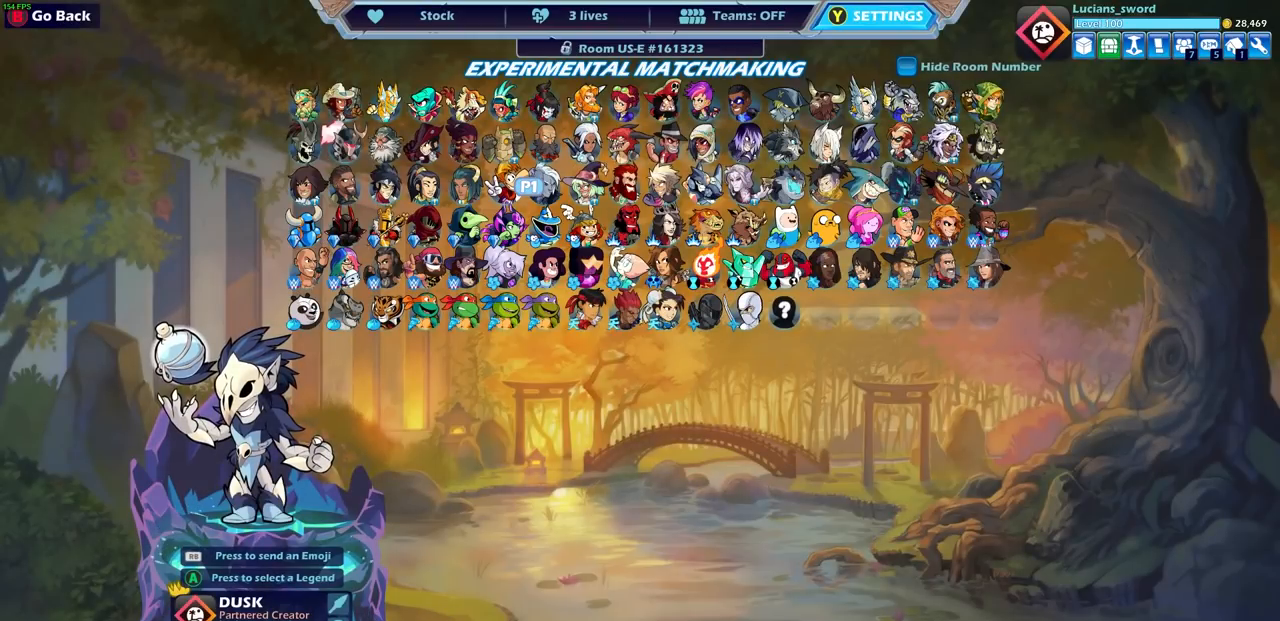
Gameplay with a controller (PlayStation layout); each line is a JSON object with the inputs held at the frame after it. "events" lists button and stick changes between this image and that frame as [ms after this image, input, new state], when the widget could be followed in between.
{"buttons": [], "left_stick": "center", "right_stick": "center", "events": []}
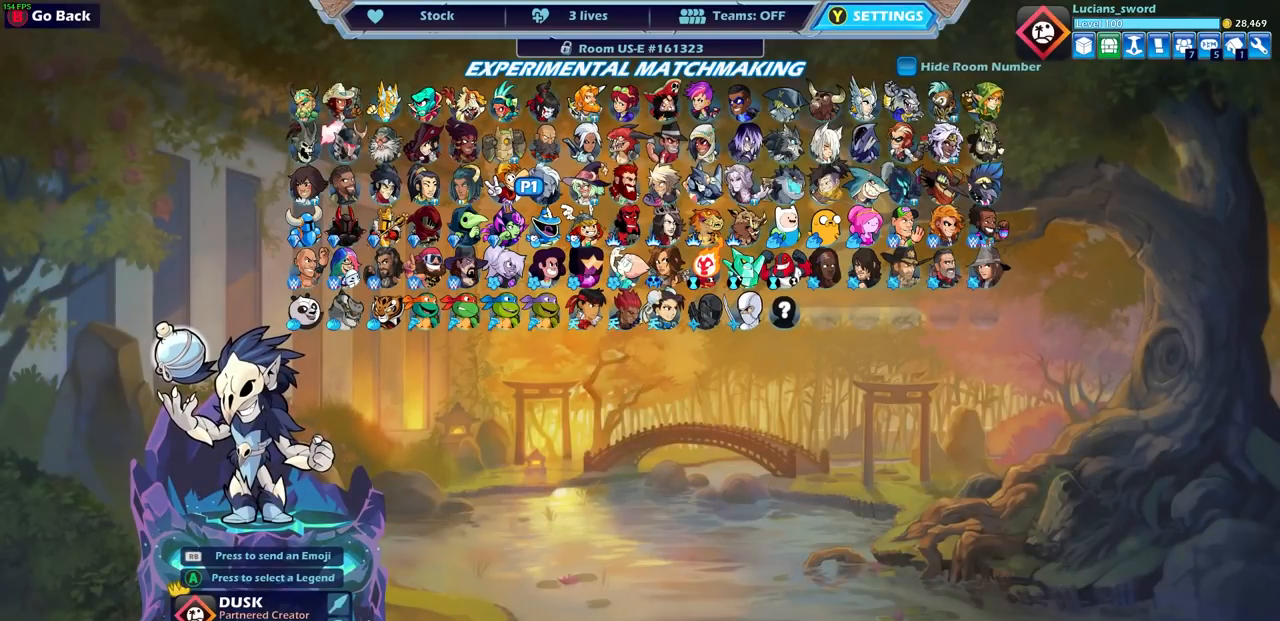
{"buttons": [], "left_stick": "center", "right_stick": "center", "events": []}
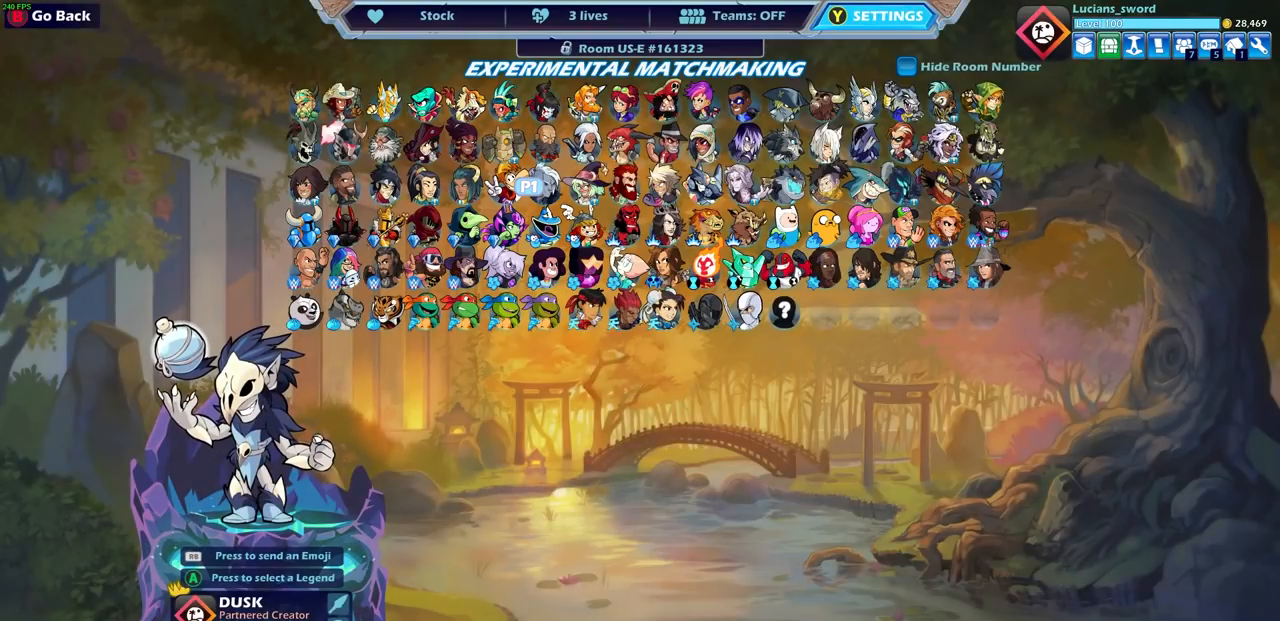
{"buttons": [], "left_stick": "center", "right_stick": "center", "events": []}
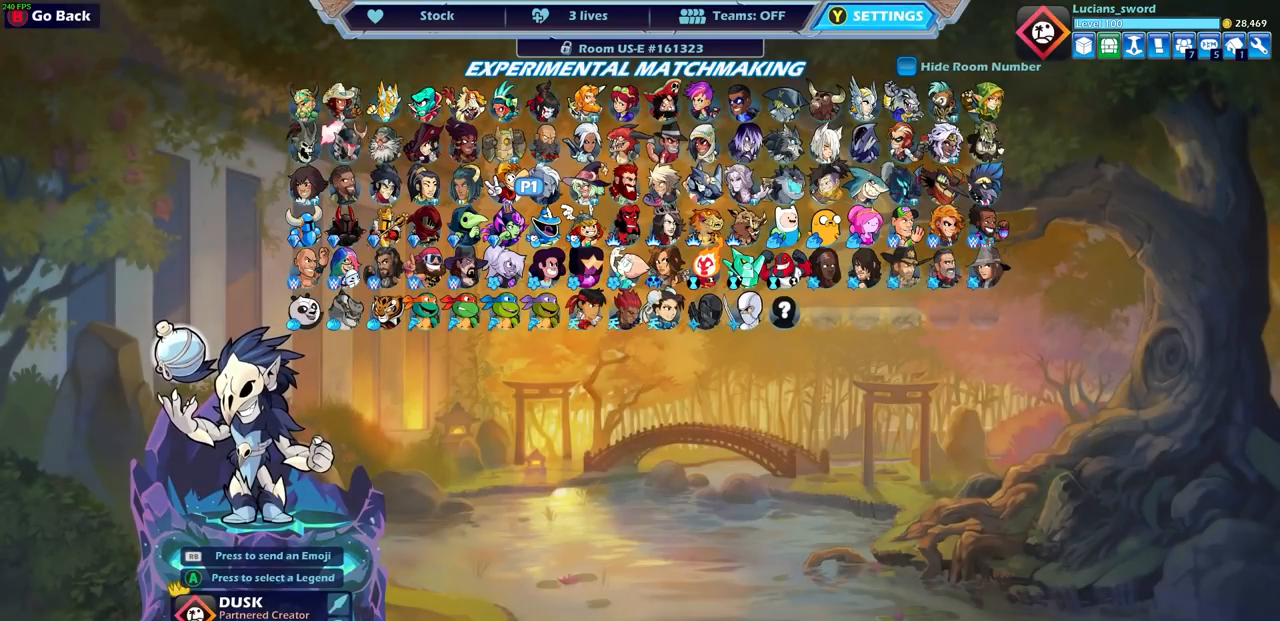
{"buttons": [], "left_stick": "center", "right_stick": "center", "events": []}
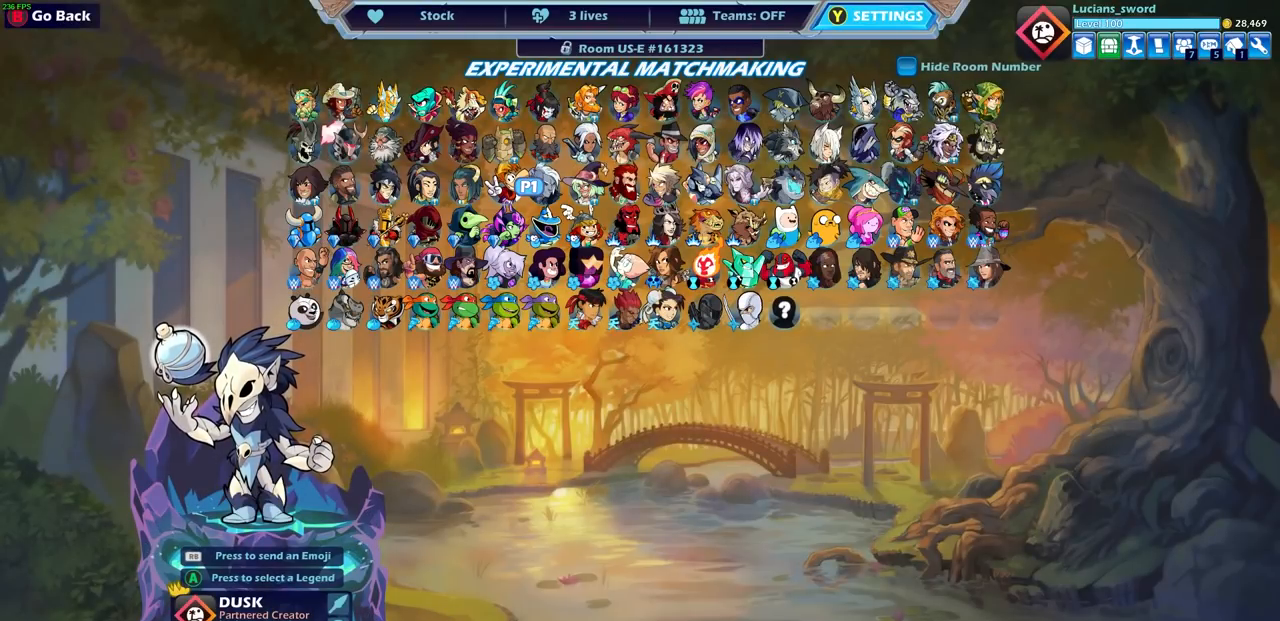
{"buttons": [], "left_stick": "center", "right_stick": "center", "events": []}
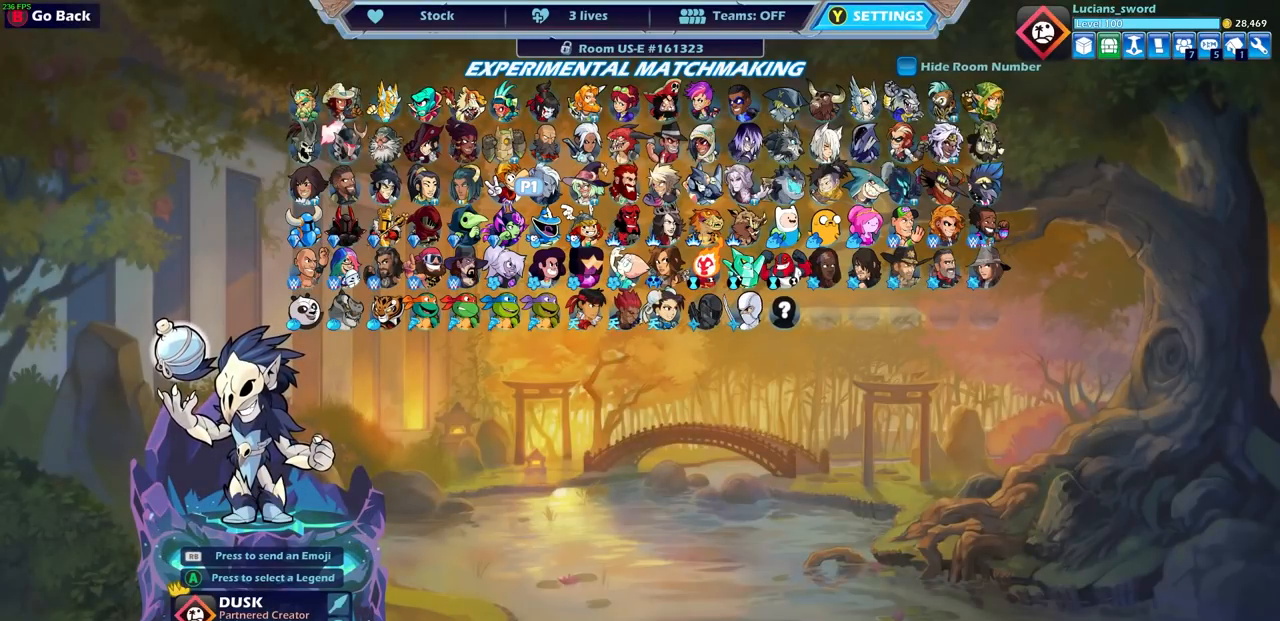
{"buttons": [], "left_stick": "center", "right_stick": "center", "events": []}
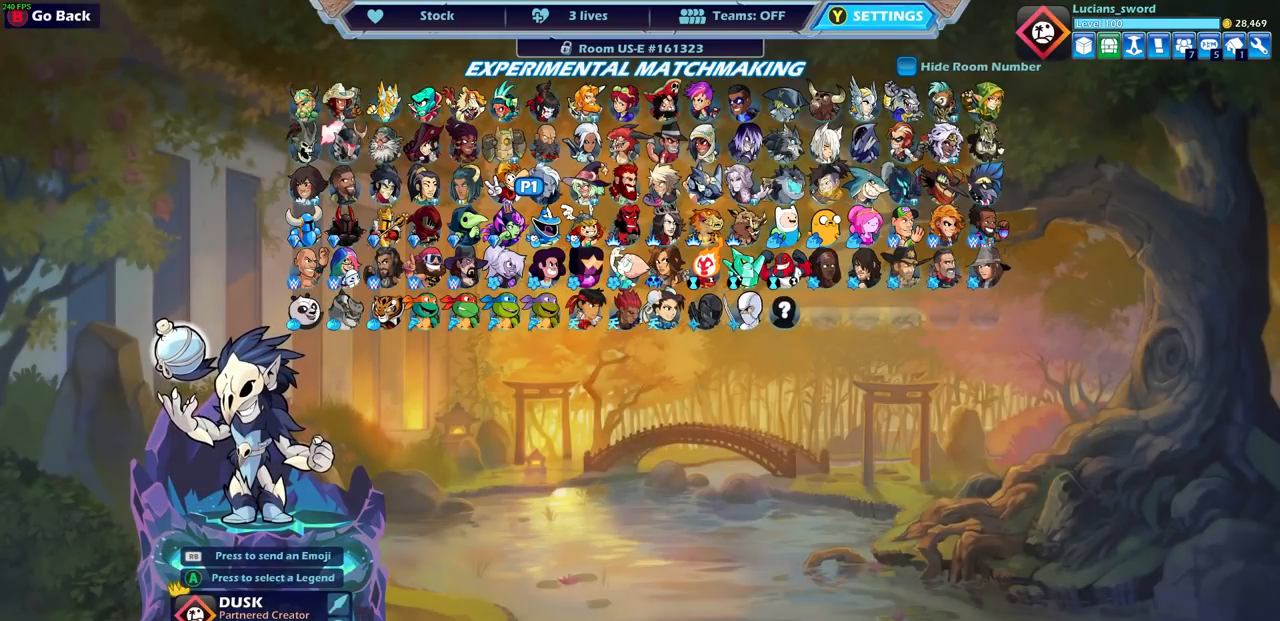
{"buttons": [], "left_stick": "center", "right_stick": "center", "events": []}
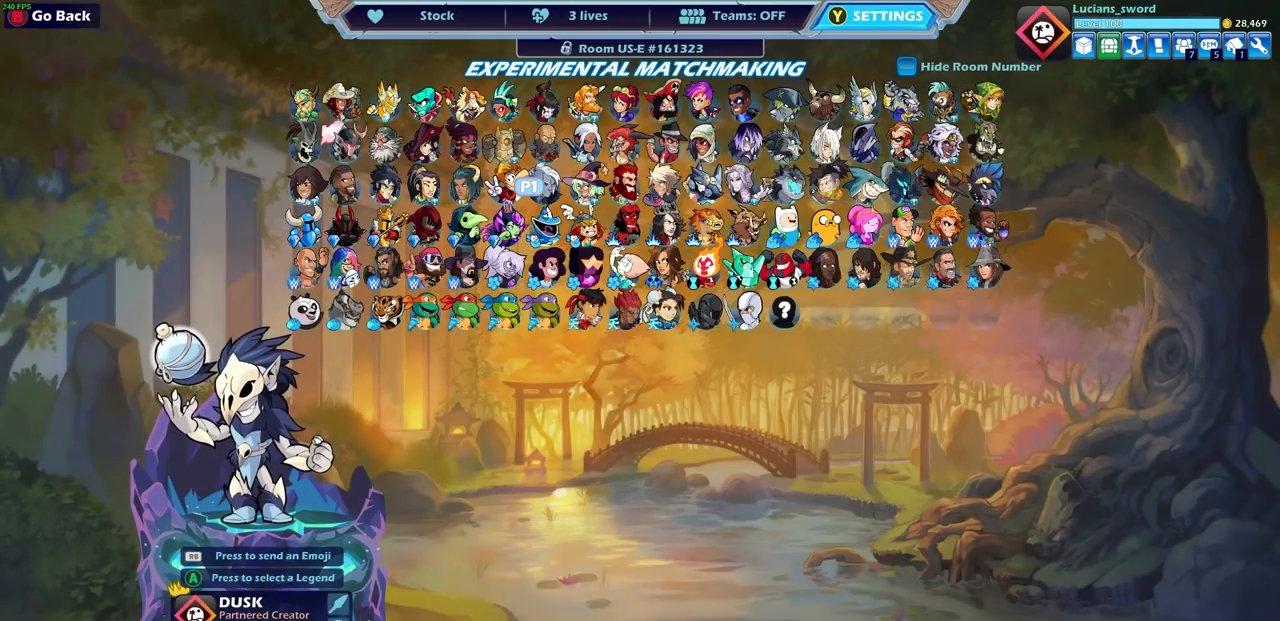
{"buttons": [], "left_stick": "center", "right_stick": "center", "events": [[133, "TRIANGLE", "down"], [217, "TRIANGLE", "up"]]}
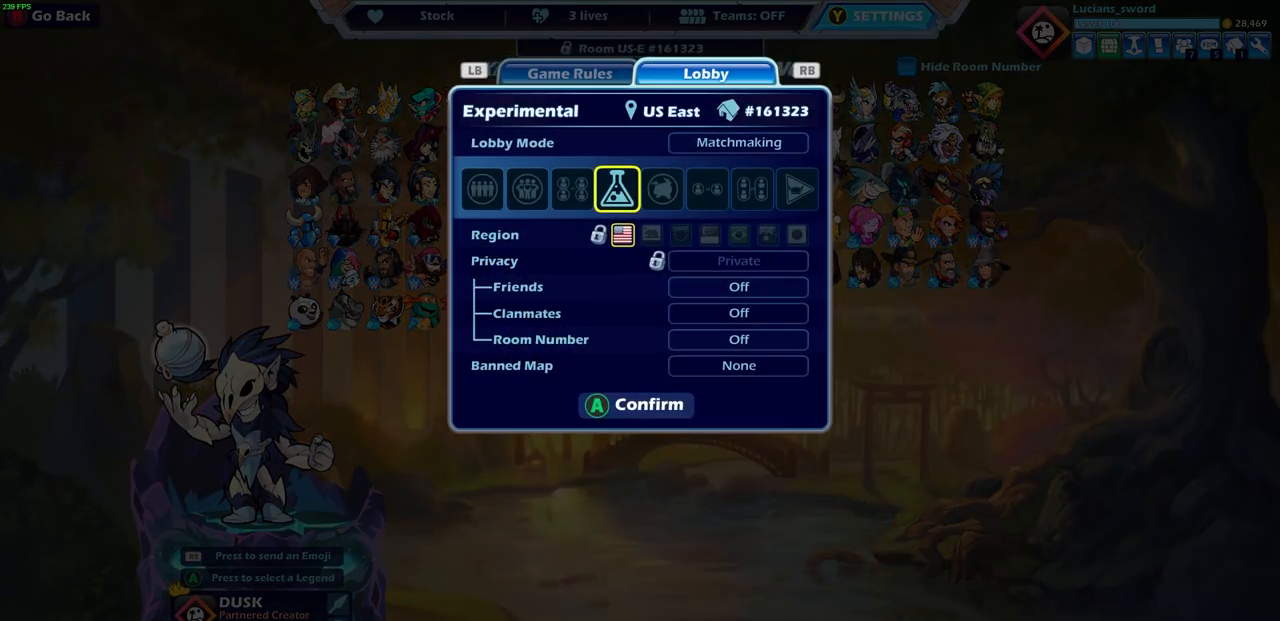
{"buttons": [], "left_stick": "center", "right_stick": "center", "events": []}
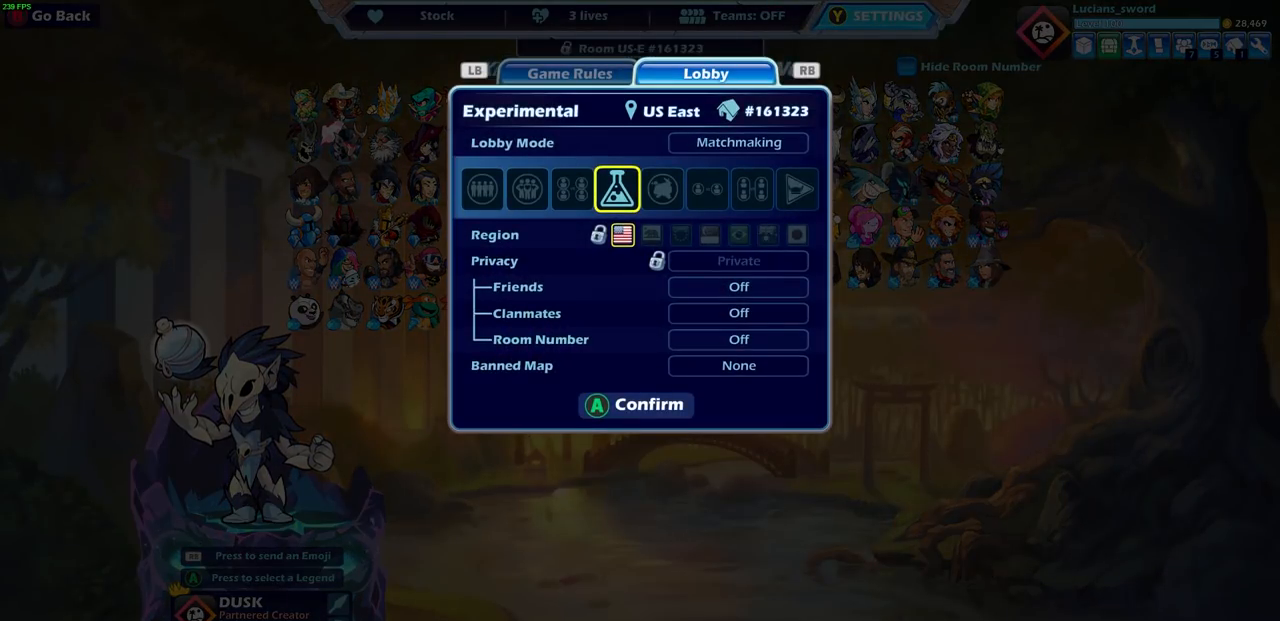
{"buttons": [], "left_stick": "center", "right_stick": "center", "events": [[183, "DPAD_RIGHT", "down"], [233, "DPAD_RIGHT", "up"]]}
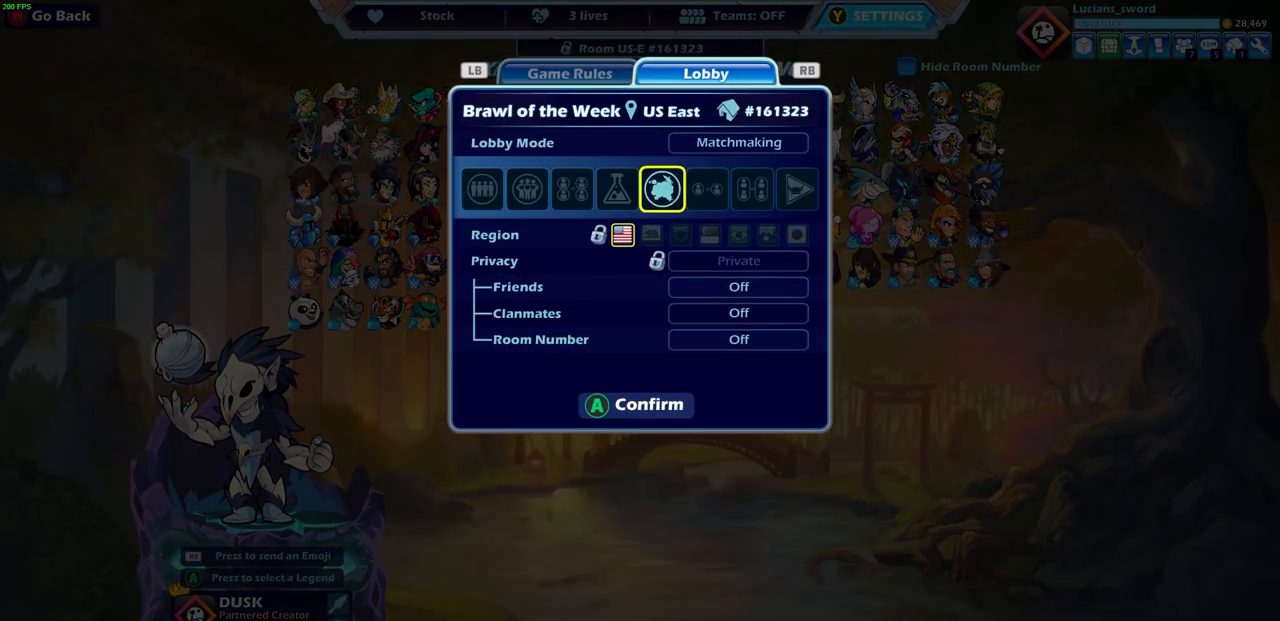
{"buttons": [], "left_stick": "center", "right_stick": "center", "events": [[17, "DPAD_LEFT", "down"], [133, "DPAD_LEFT", "up"], [267, "DPAD_LEFT", "down"], [367, "DPAD_LEFT", "up"]]}
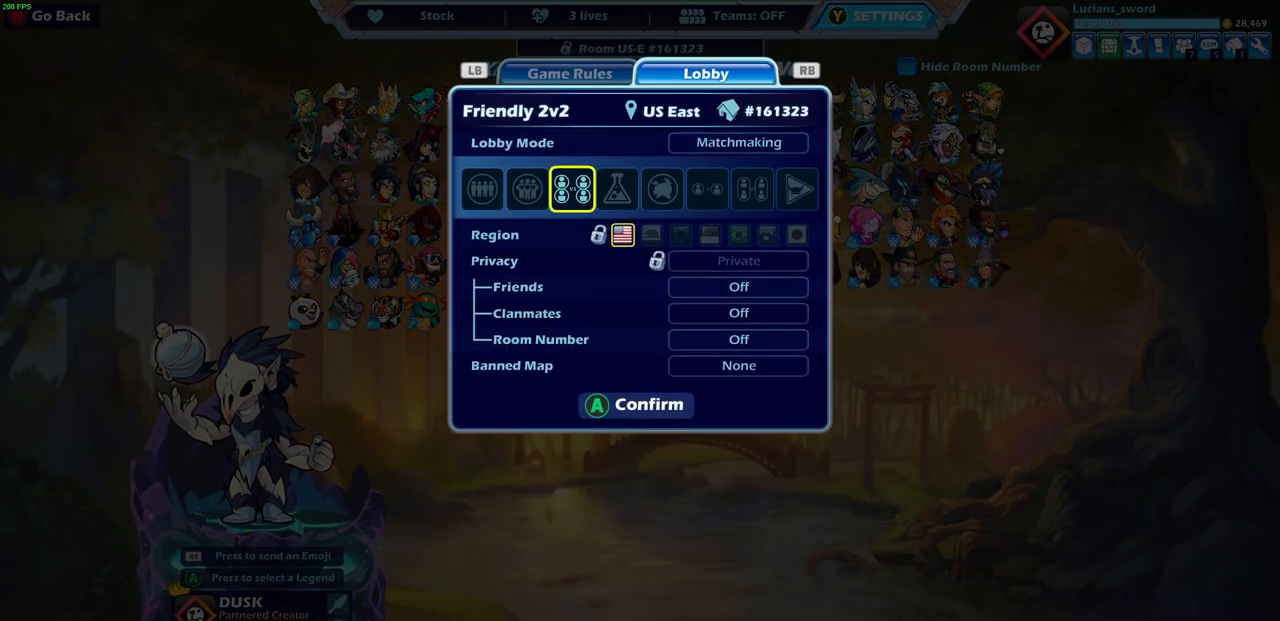
{"buttons": [], "left_stick": "center", "right_stick": "center", "events": [[367, "DPAD_LEFT", "down"], [450, "DPAD_LEFT", "up"]]}
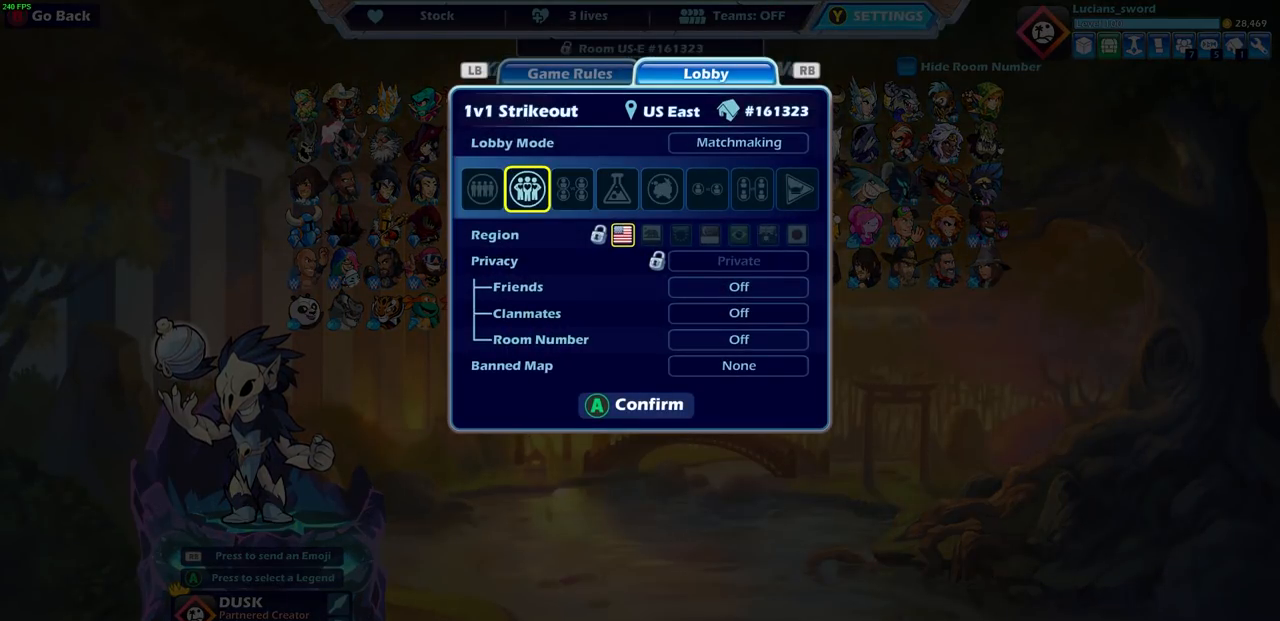
{"buttons": ["CROSS"], "left_stick": "center", "right_stick": "center", "events": [[500, "CROSS", "down"]]}
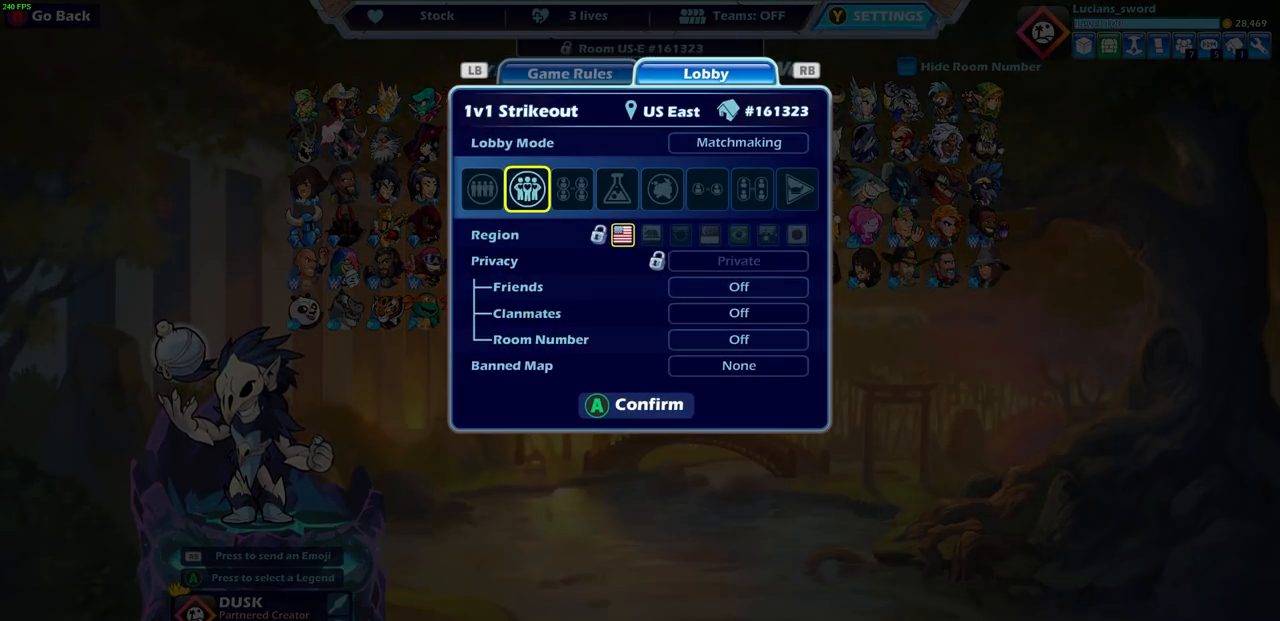
{"buttons": [], "left_stick": "center", "right_stick": "center", "events": [[100, "CROSS", "up"]]}
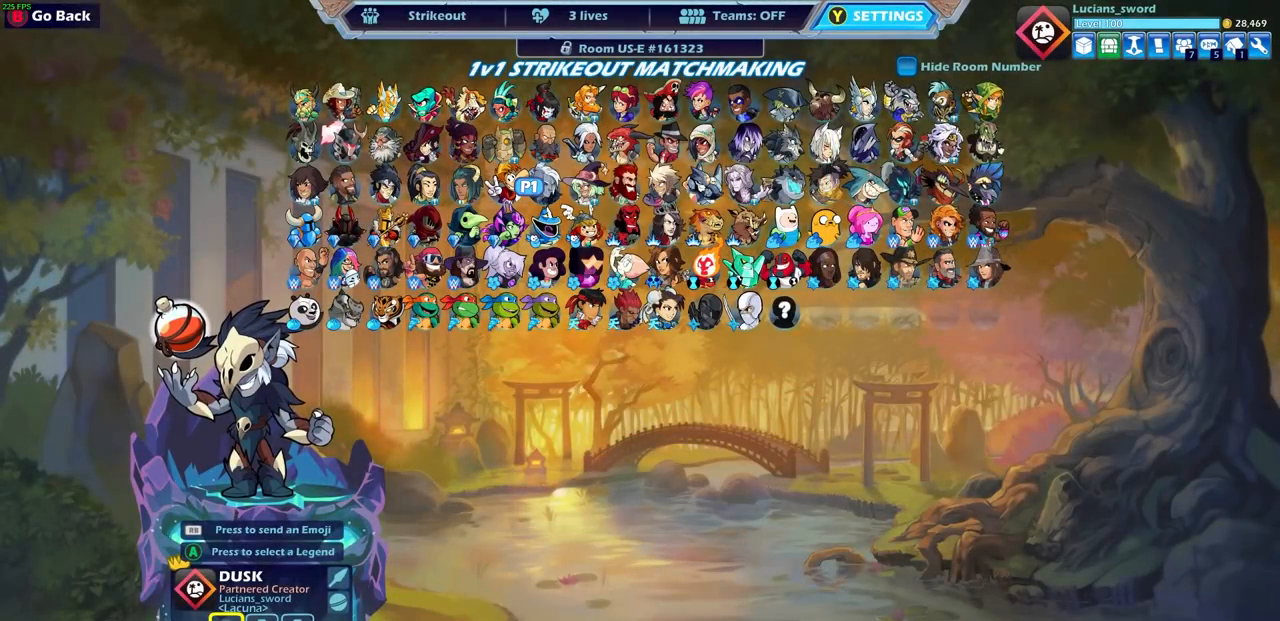
{"buttons": [], "left_stick": "center", "right_stick": "center", "events": []}
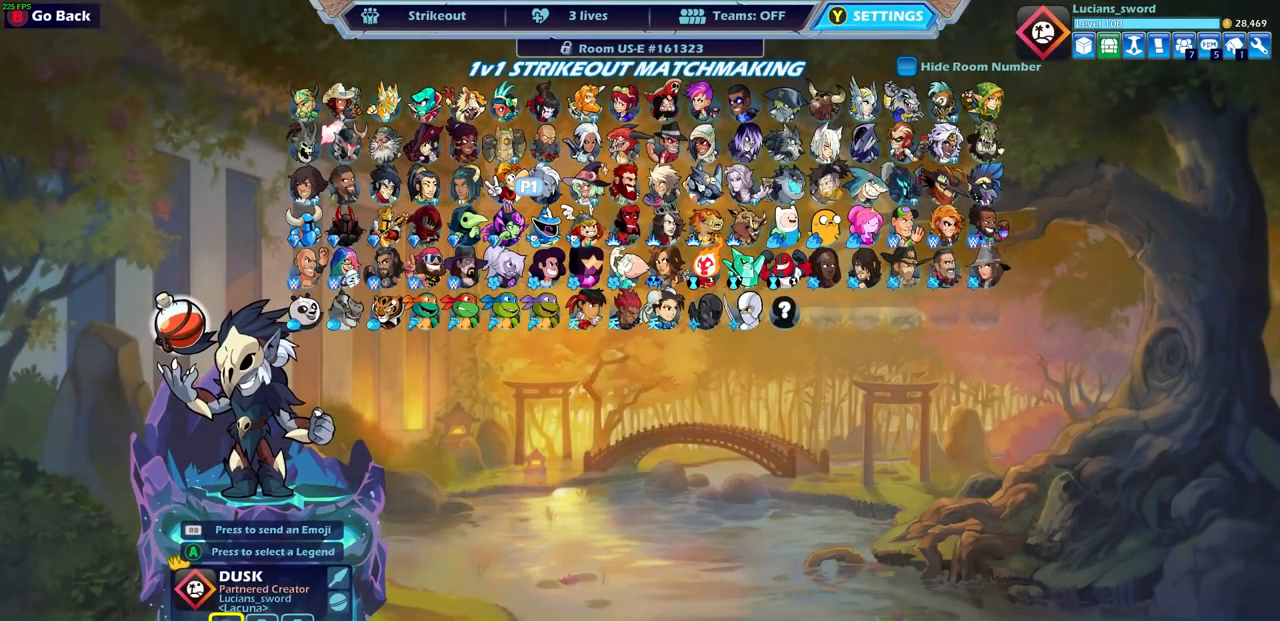
{"buttons": [], "left_stick": "center", "right_stick": "center", "events": []}
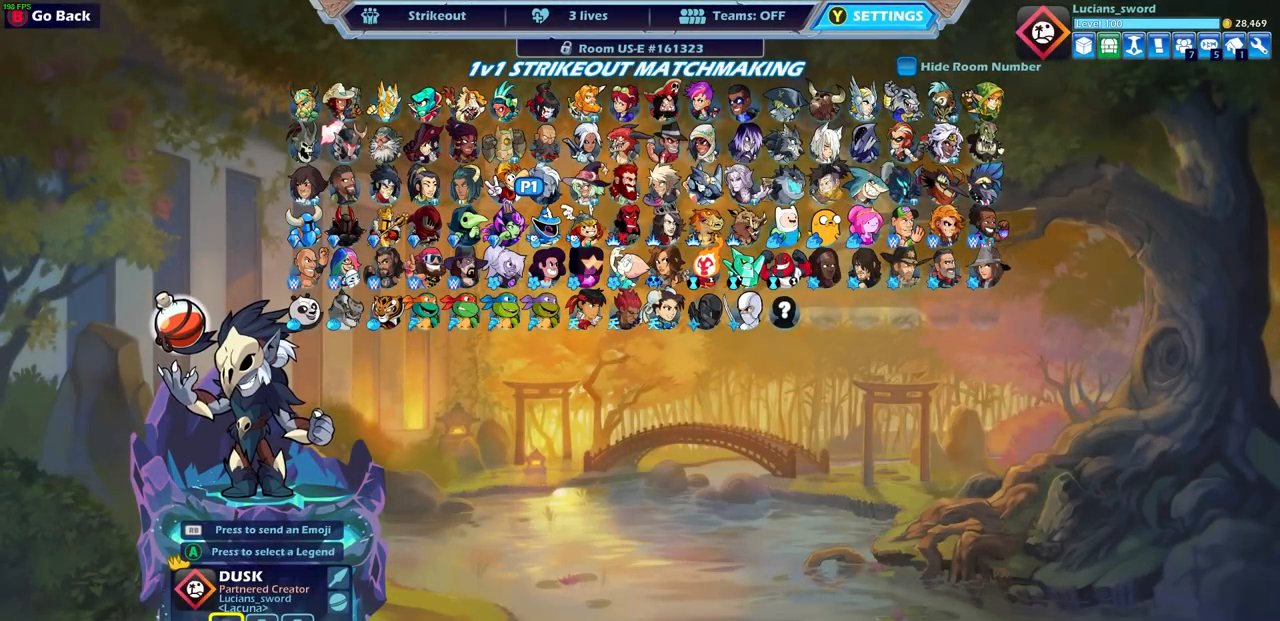
{"buttons": [], "left_stick": "center", "right_stick": "center", "events": []}
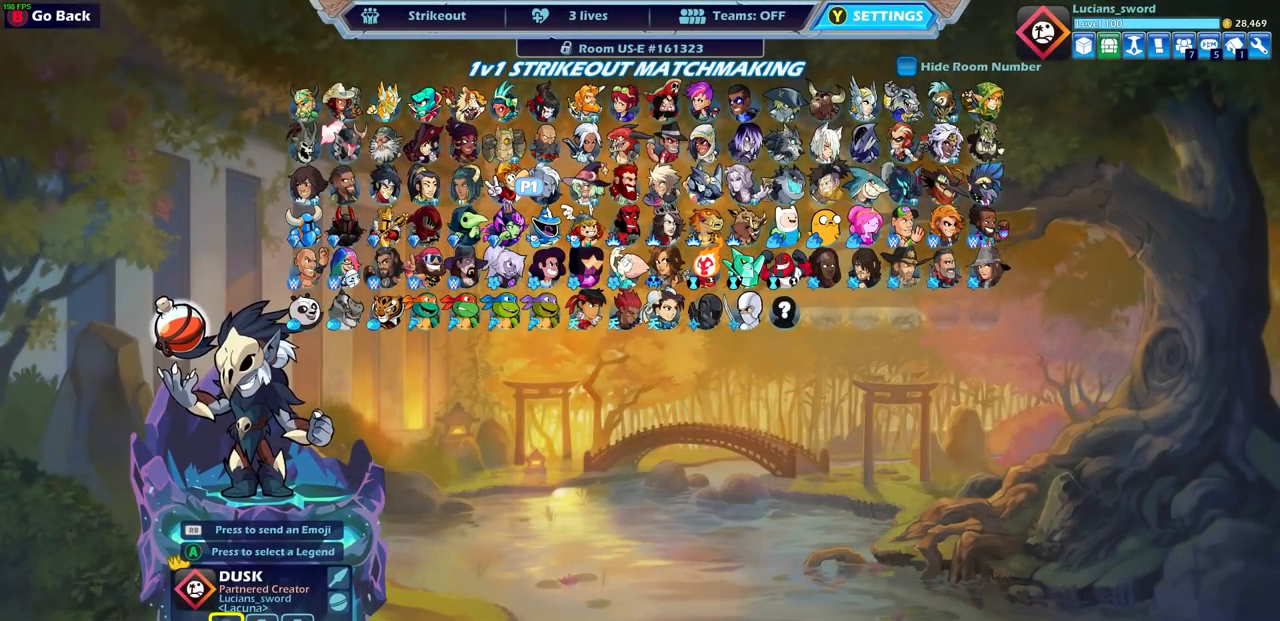
{"buttons": [], "left_stick": "center", "right_stick": "center", "events": []}
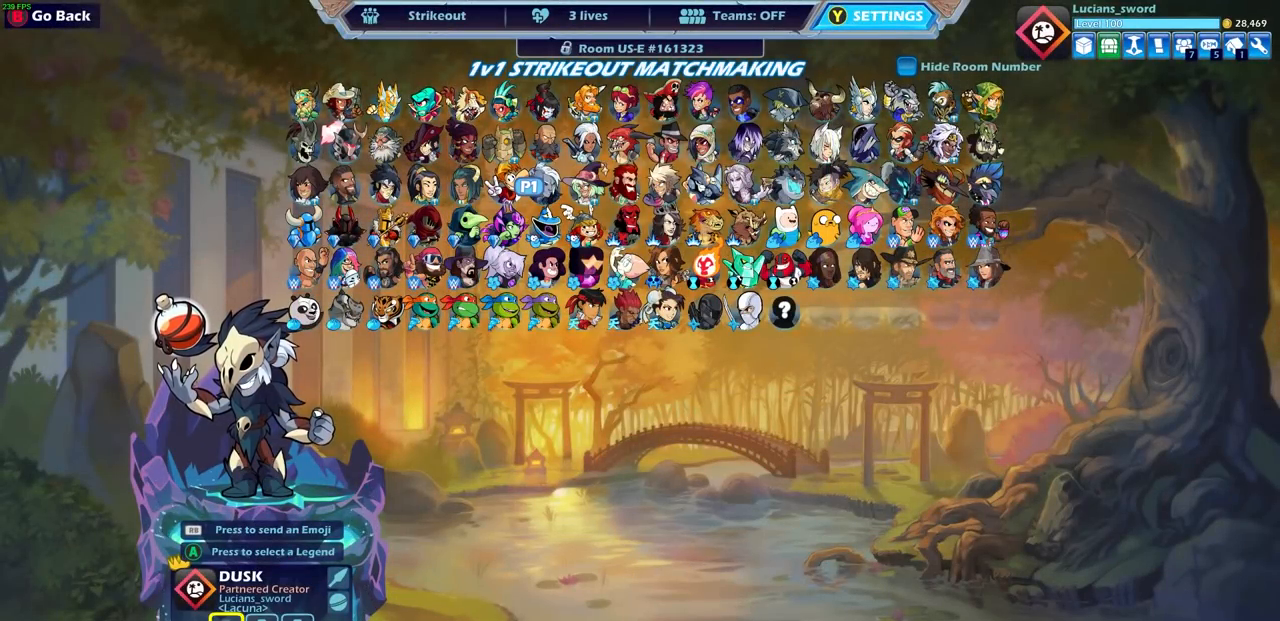
{"buttons": [], "left_stick": "center", "right_stick": "center", "events": []}
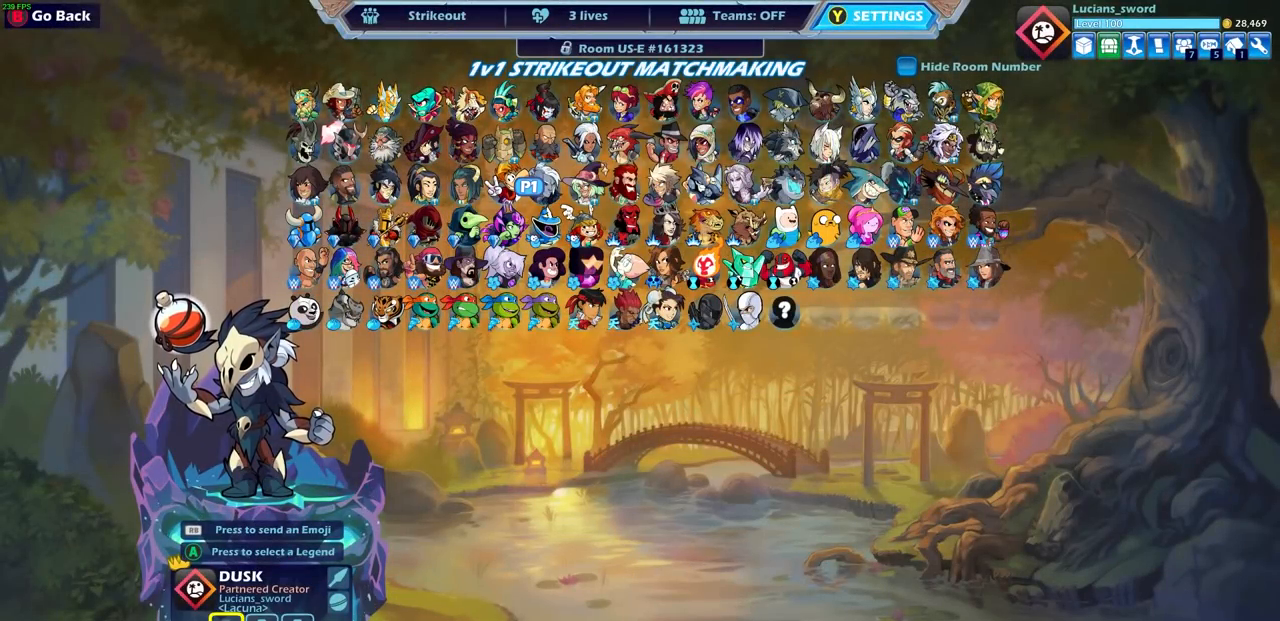
{"buttons": ["DPAD_DOWN"], "left_stick": "center", "right_stick": "center", "events": [[117, "DPAD_DOWN", "down"], [267, "DPAD_DOWN", "up"], [500, "DPAD_DOWN", "down"]]}
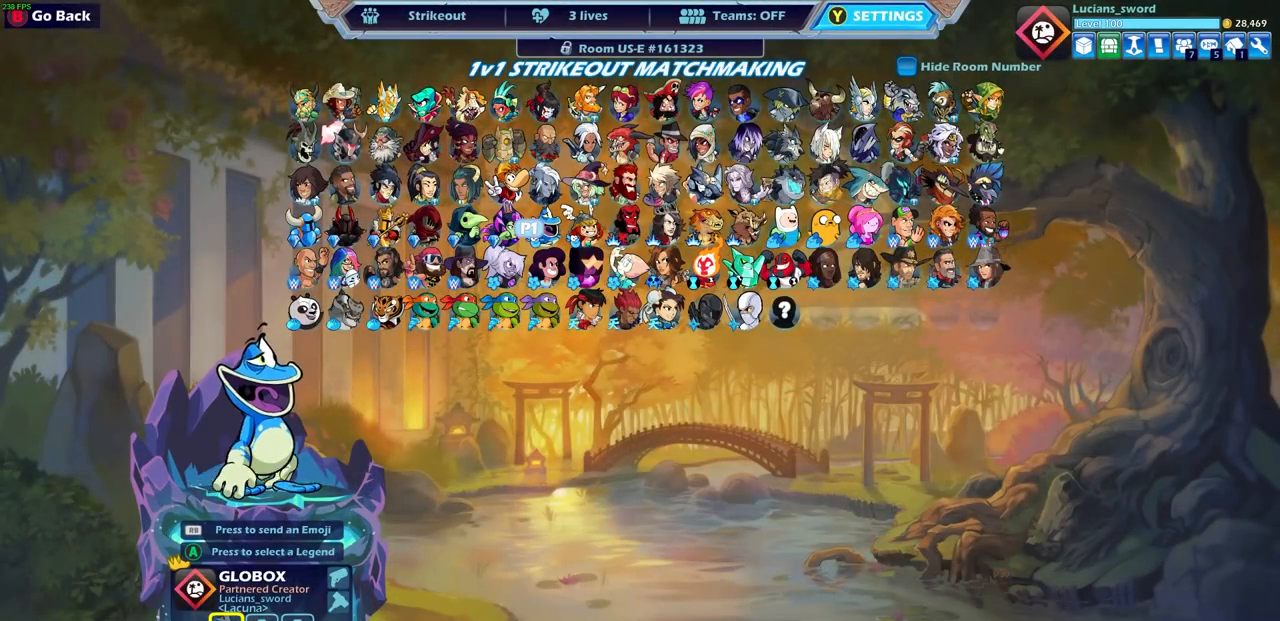
{"buttons": [], "left_stick": "center", "right_stick": "center", "events": [[117, "DPAD_DOWN", "up"]]}
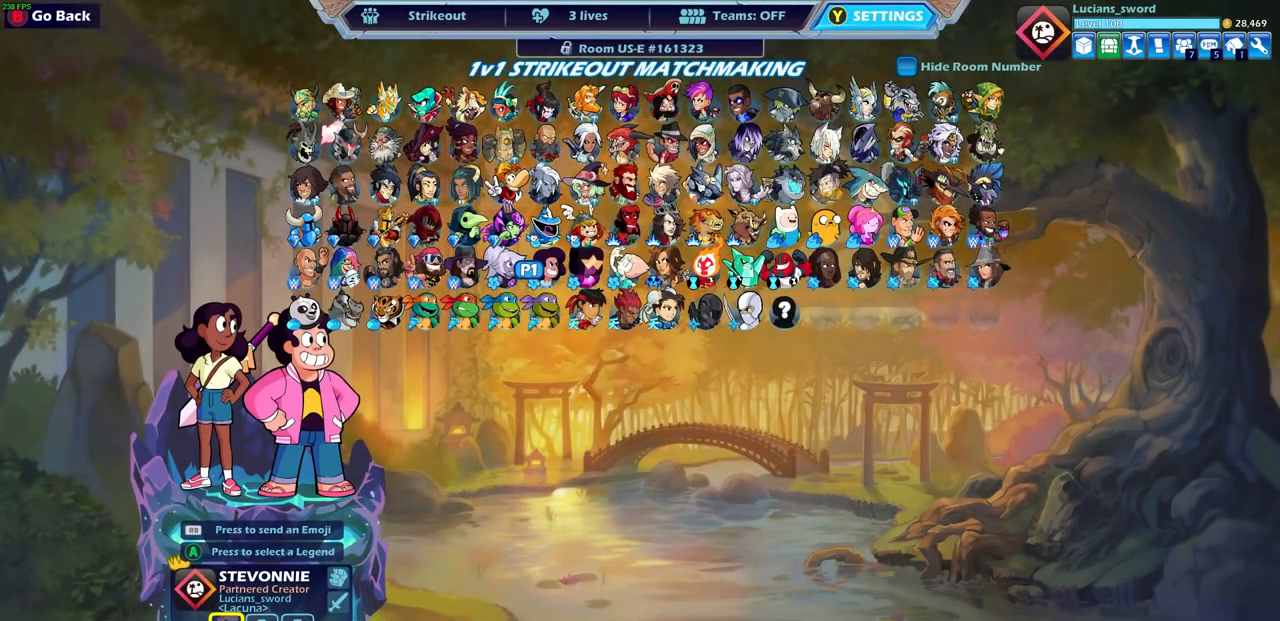
{"buttons": [], "left_stick": "center", "right_stick": "center", "events": []}
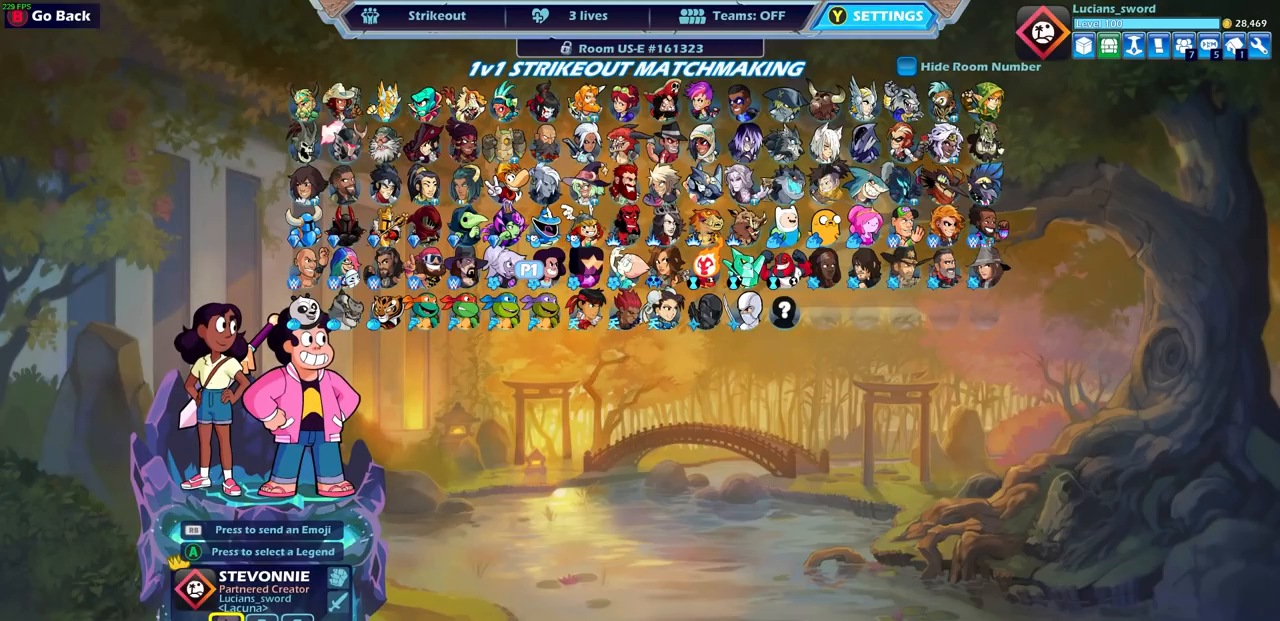
{"buttons": [], "left_stick": "center", "right_stick": "center", "events": []}
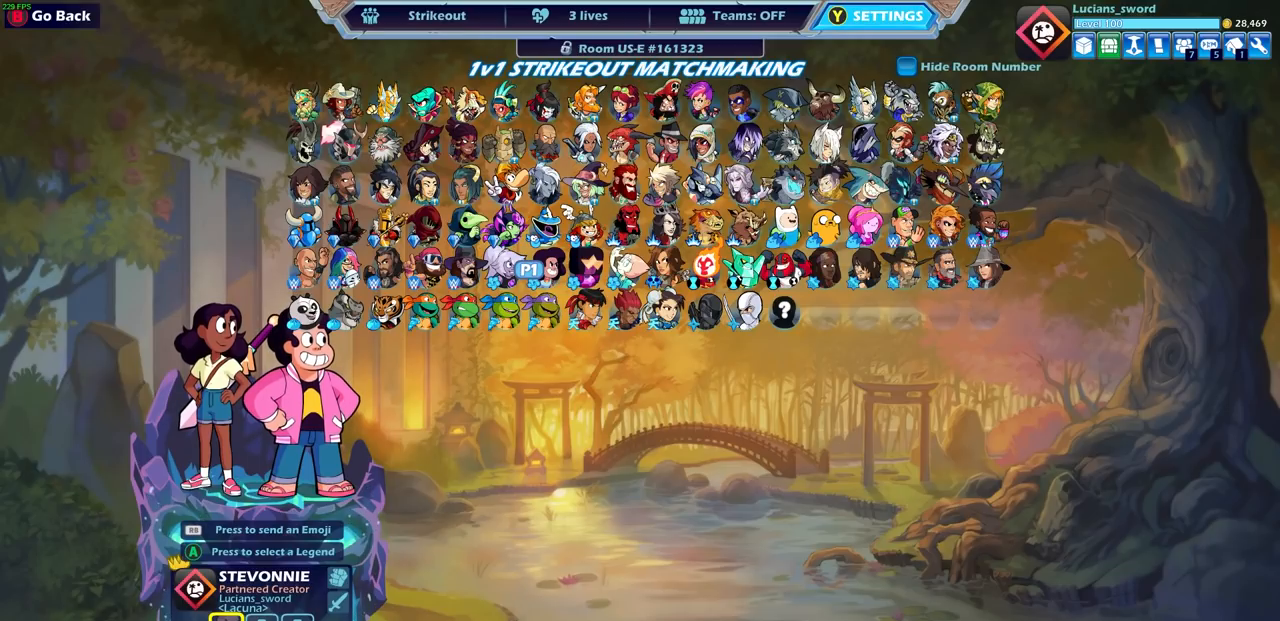
{"buttons": [], "left_stick": "center", "right_stick": "center", "events": []}
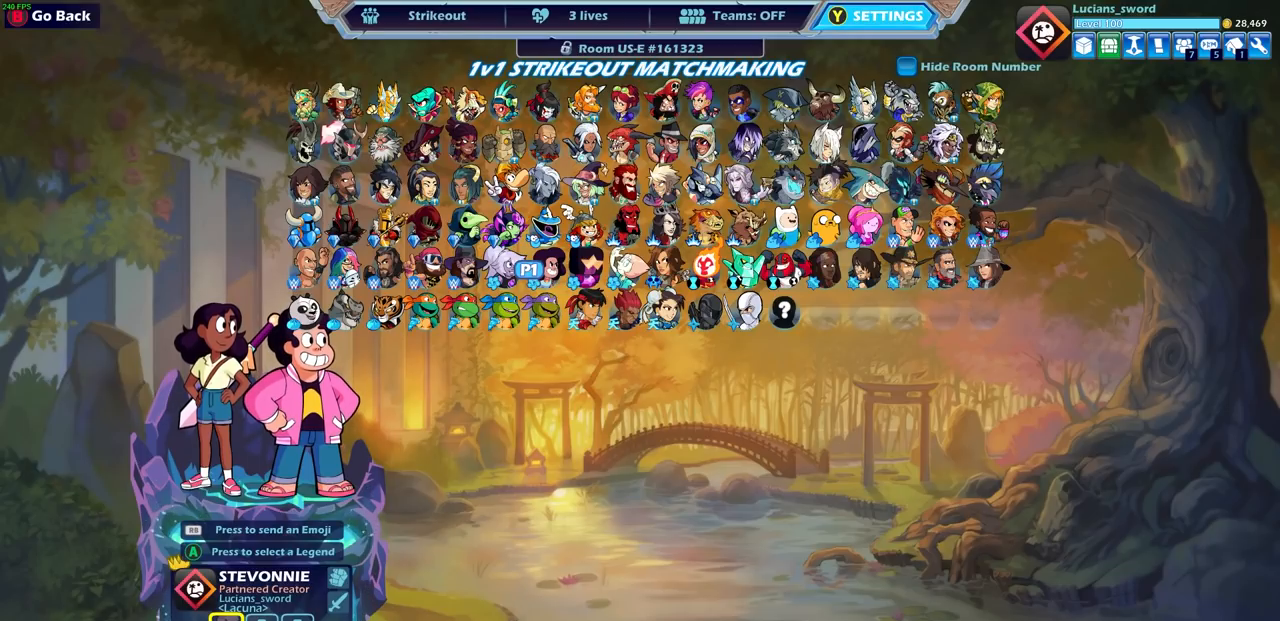
{"buttons": [], "left_stick": "center", "right_stick": "center", "events": [[100, "DPAD_RIGHT", "down"], [217, "DPAD_RIGHT", "up"], [317, "DPAD_RIGHT", "down"], [450, "DPAD_RIGHT", "up"]]}
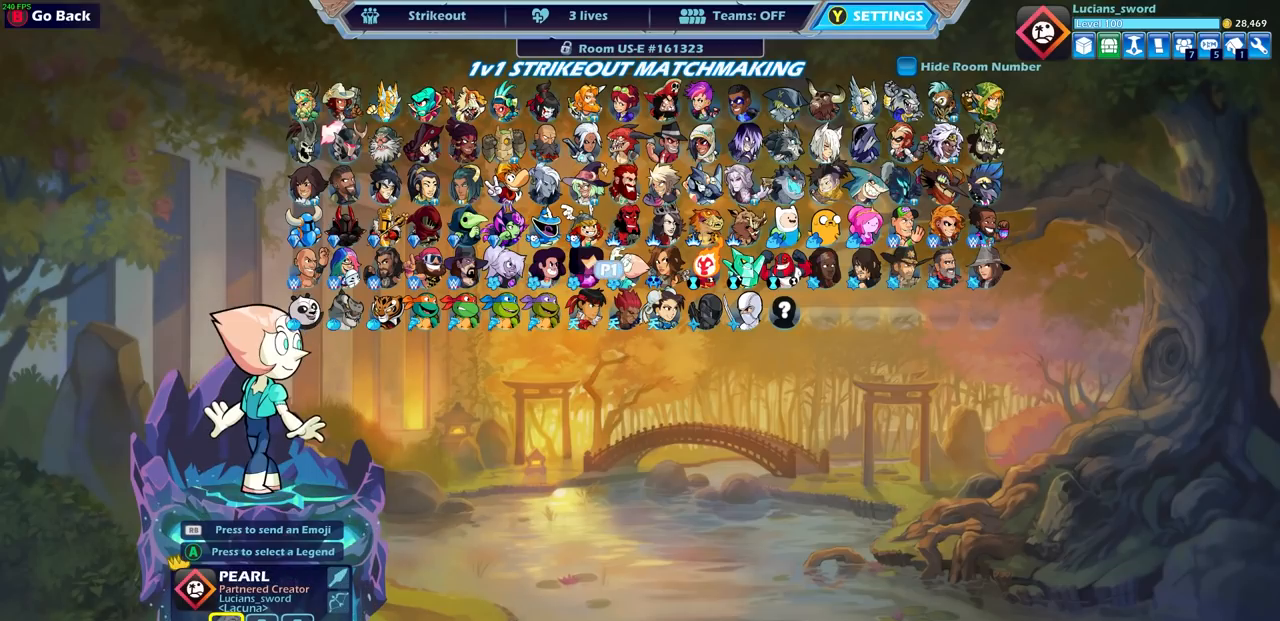
{"buttons": [], "left_stick": "center", "right_stick": "center", "events": [[33, "DPAD_RIGHT", "down"], [133, "DPAD_RIGHT", "up"], [233, "DPAD_RIGHT", "down"], [333, "DPAD_RIGHT", "up"]]}
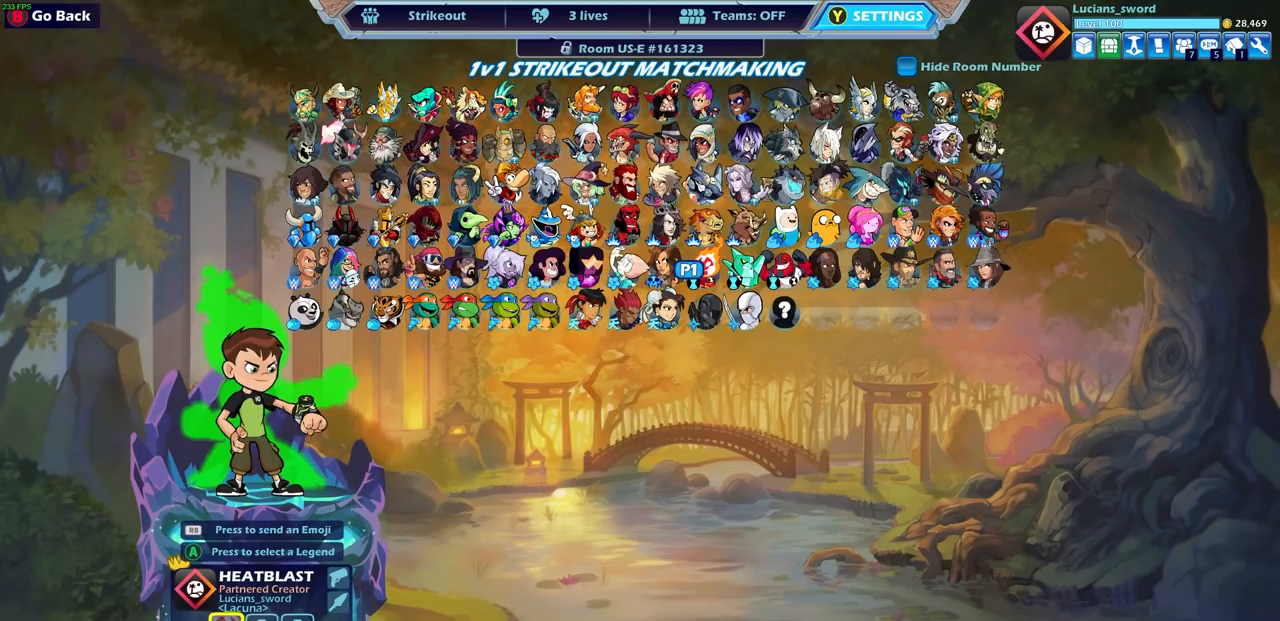
{"buttons": [], "left_stick": "center", "right_stick": "center", "events": []}
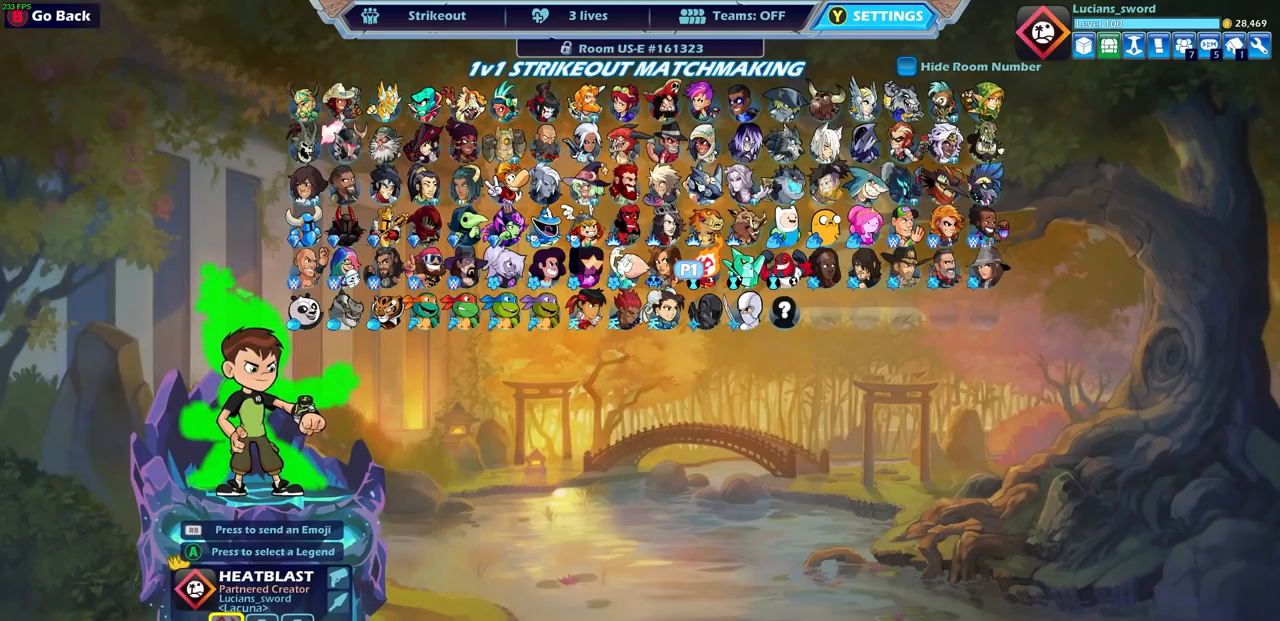
{"buttons": [], "left_stick": "center", "right_stick": "center", "events": [[317, "DPAD_DOWN", "down"], [433, "DPAD_DOWN", "up"]]}
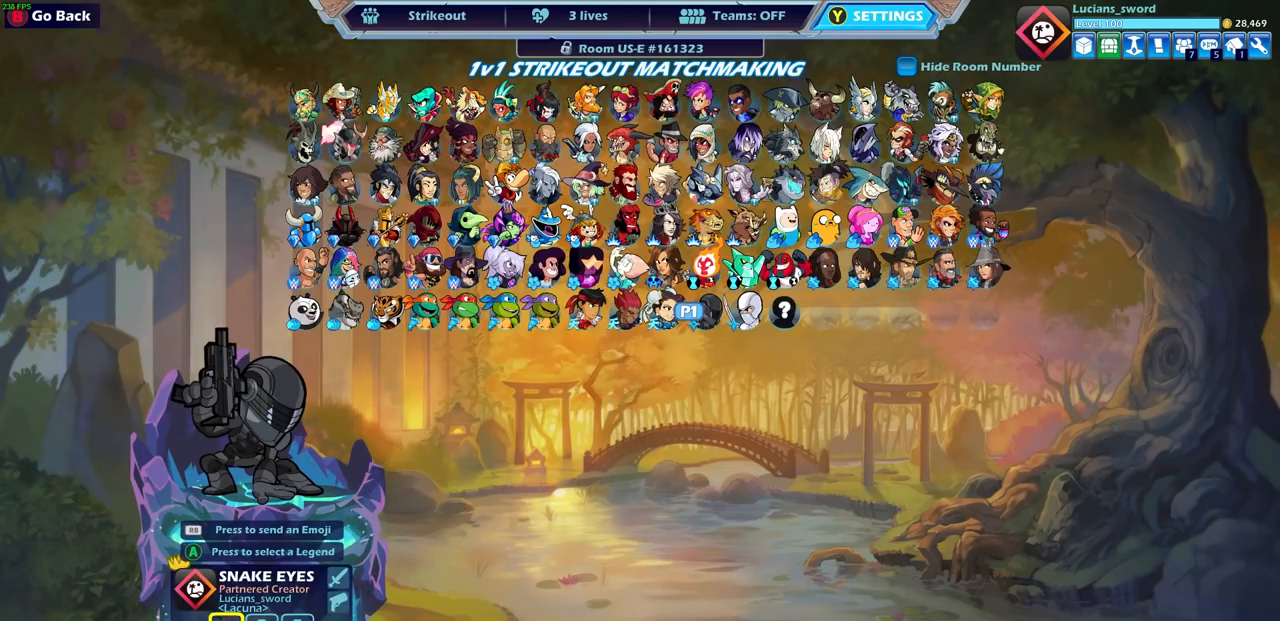
{"buttons": [], "left_stick": "center", "right_stick": "center", "events": []}